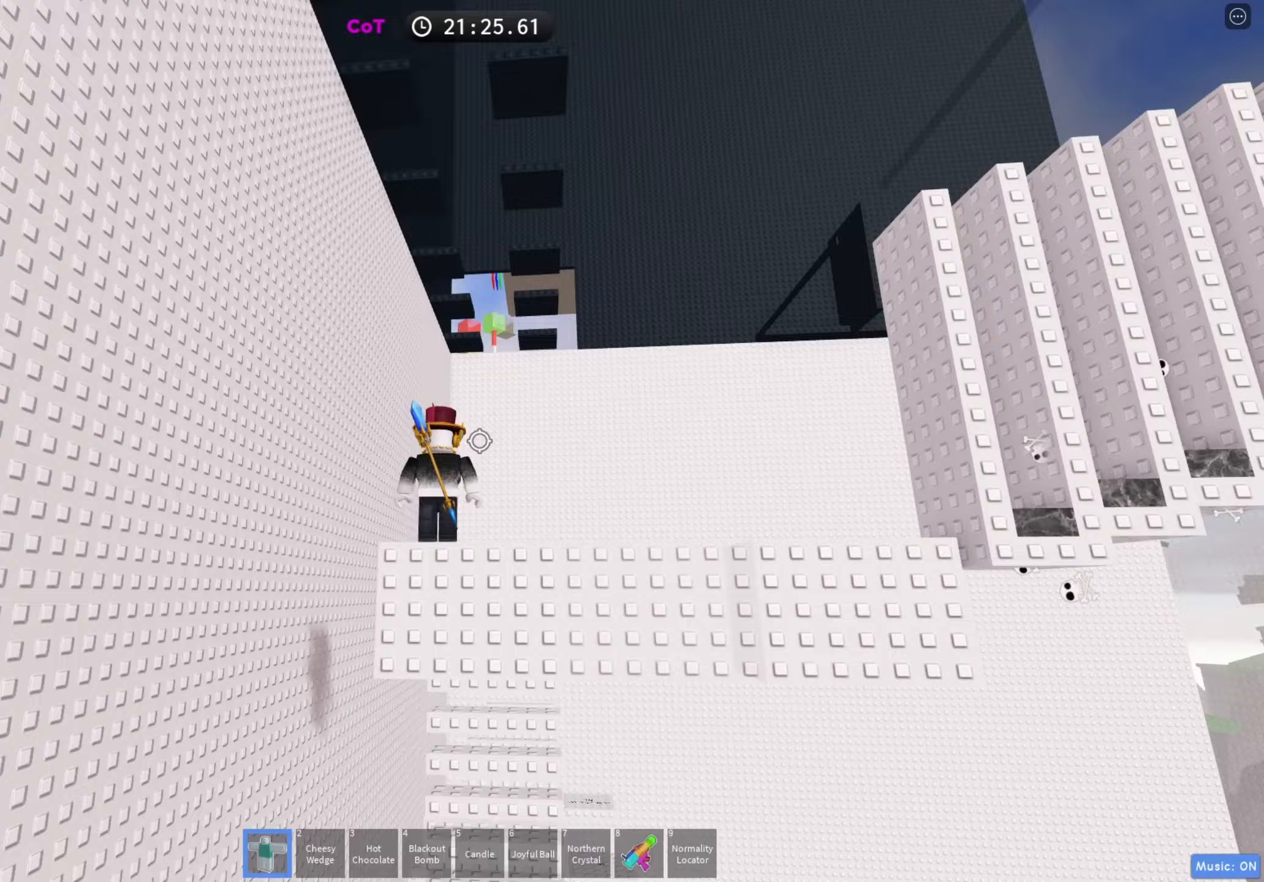
Gameplay with keyboard; each line is a JSON object with the keys held at the frame after it. "events" lists presses ("down") and releases ("up") of "a", "ctrl", "d", "e", "f", "q", "r", "s", "shift", "space", "tab" and "w" between this image and that frame as [ms after this image, input, new state], when the widget could be followed in between. No other keys are recorded. Mouse input is not recorded.
{"keys": [], "events": []}
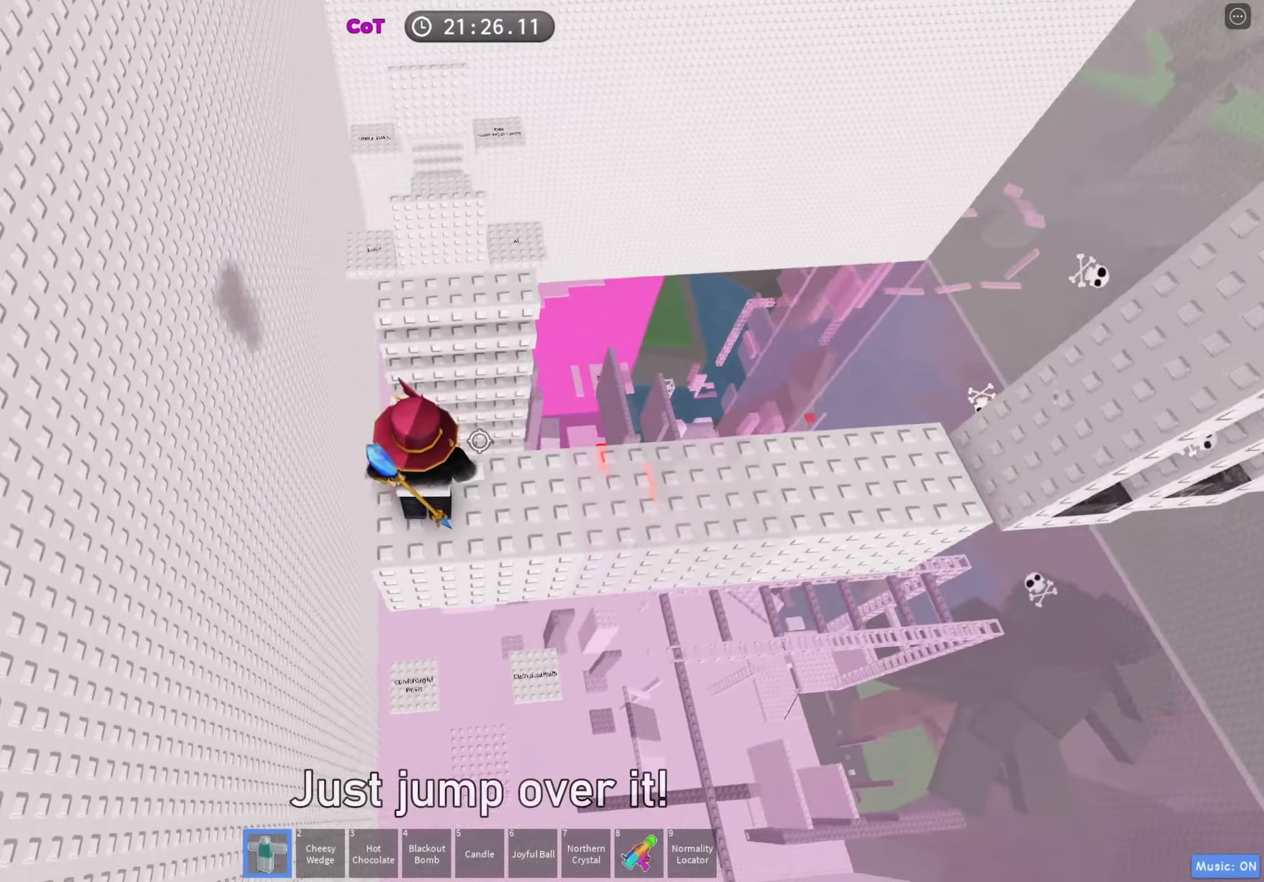
{"keys": [], "events": [[50, "d", "down"], [167, "d", "up"], [333, "d", "down"], [383, "d", "up"]]}
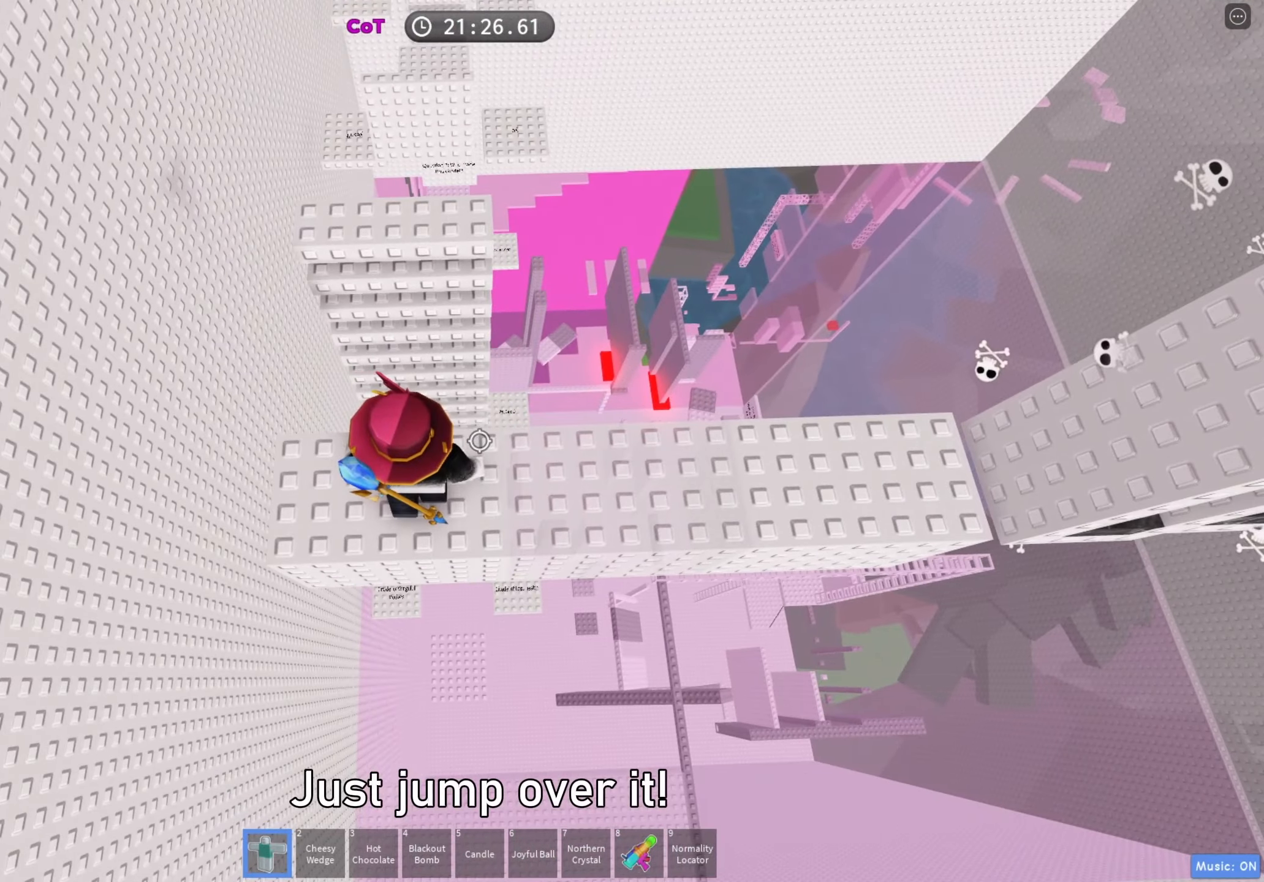
{"keys": ["d"], "events": [[100, "d", "down"], [100, "shift", "down"], [233, "shift", "up"], [283, "space", "down"], [383, "shift", "down"], [417, "space", "up"], [500, "shift", "up"]]}
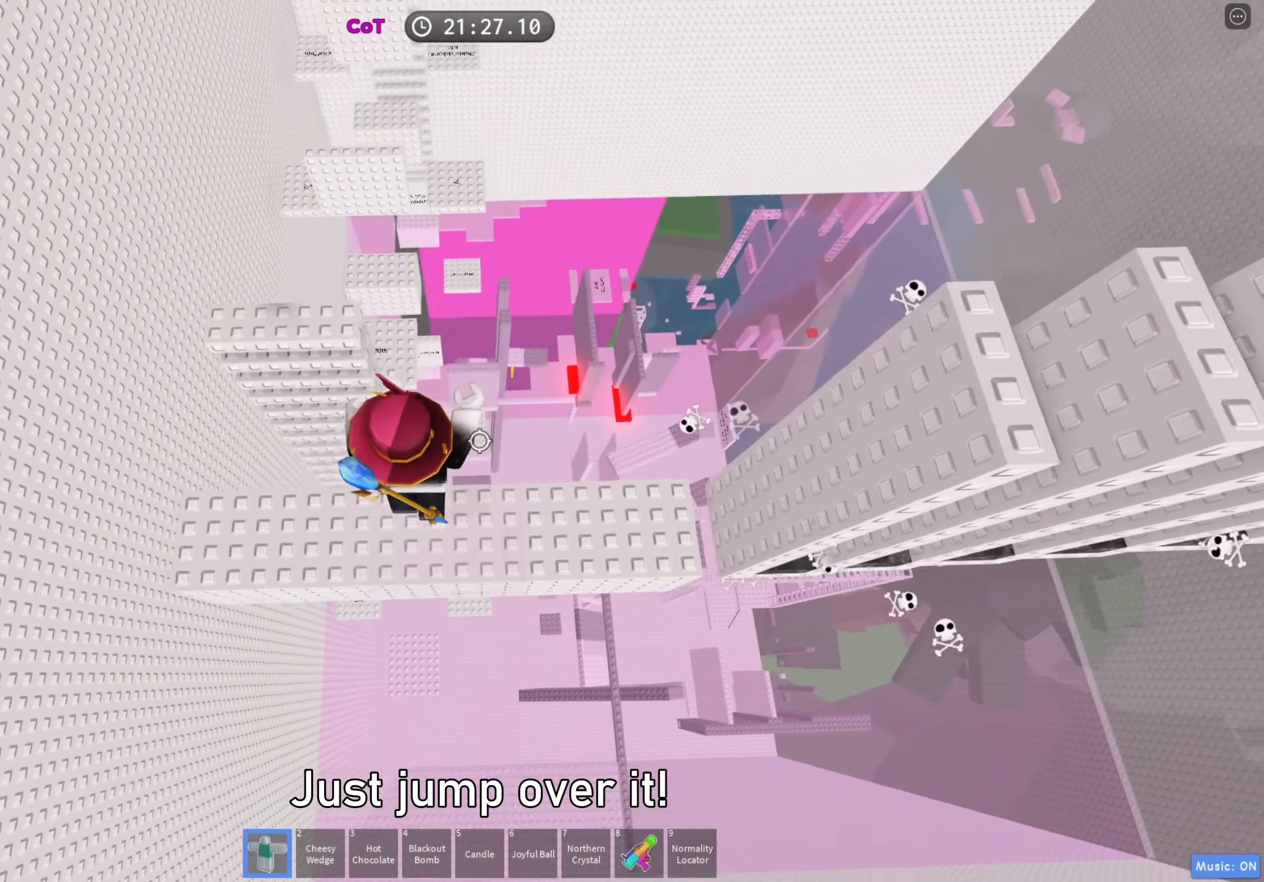
{"keys": [], "events": [[450, "d", "up"]]}
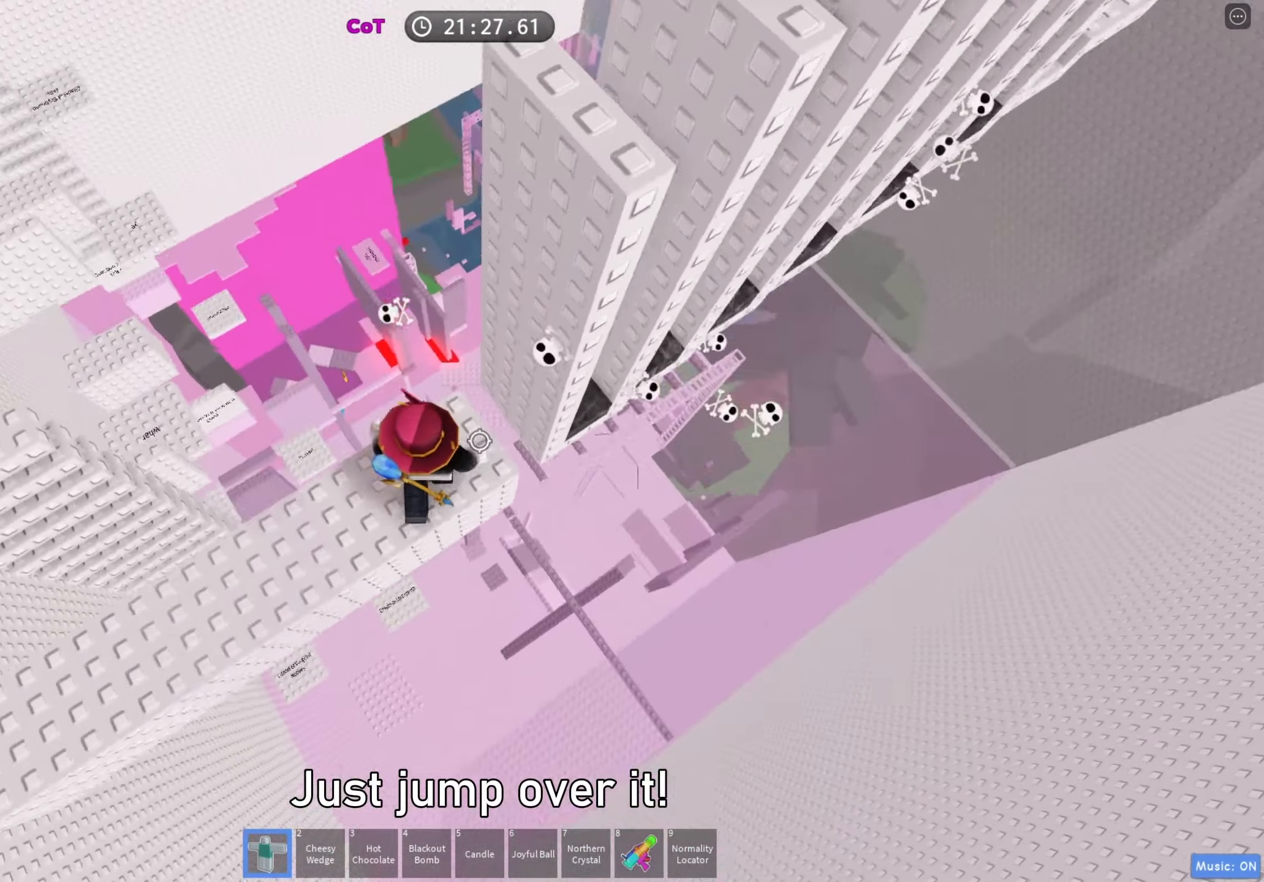
{"keys": ["d"], "events": [[183, "d", "down"], [250, "d", "up"], [350, "d", "down"]]}
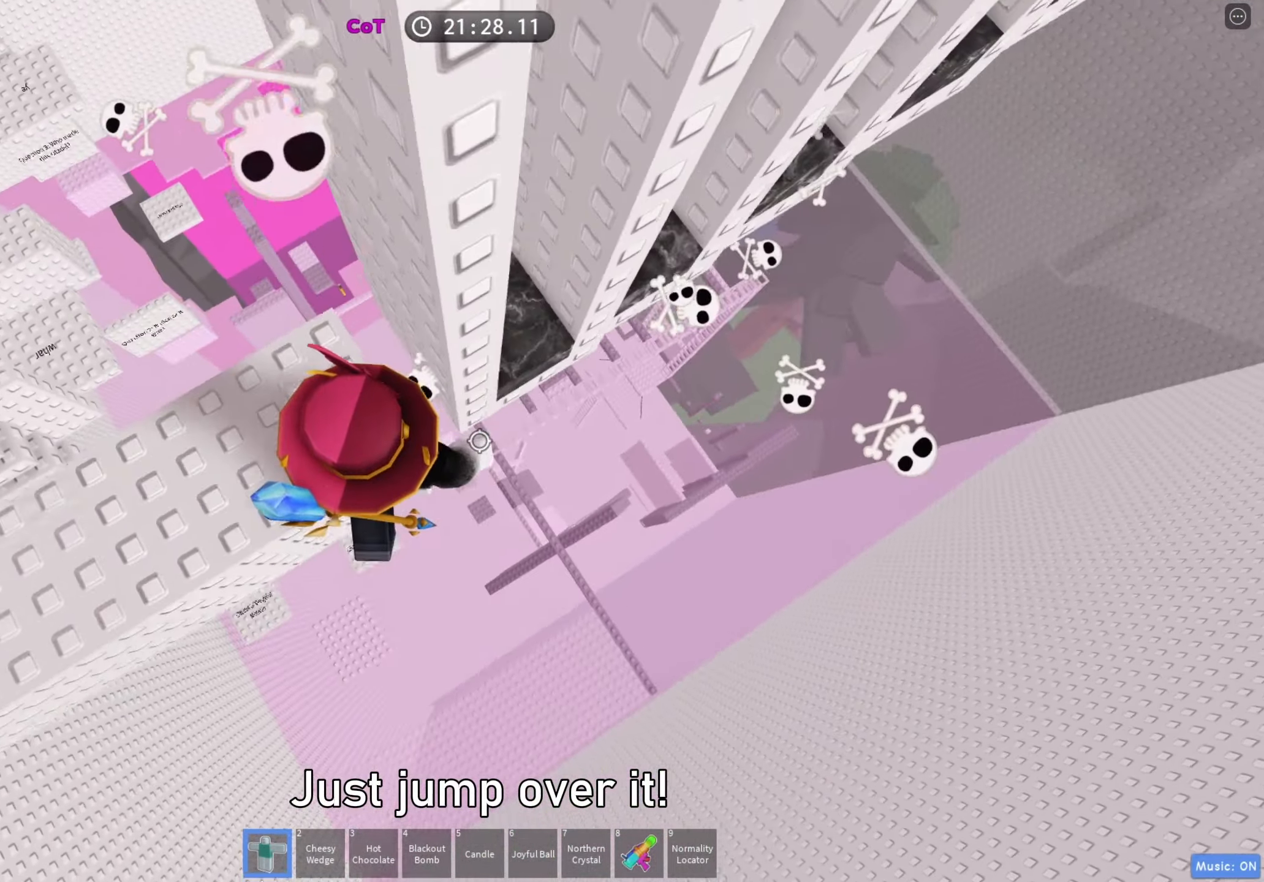
{"keys": ["d", "w"], "events": [[33, "space", "down"], [117, "space", "up"], [317, "w", "down"]]}
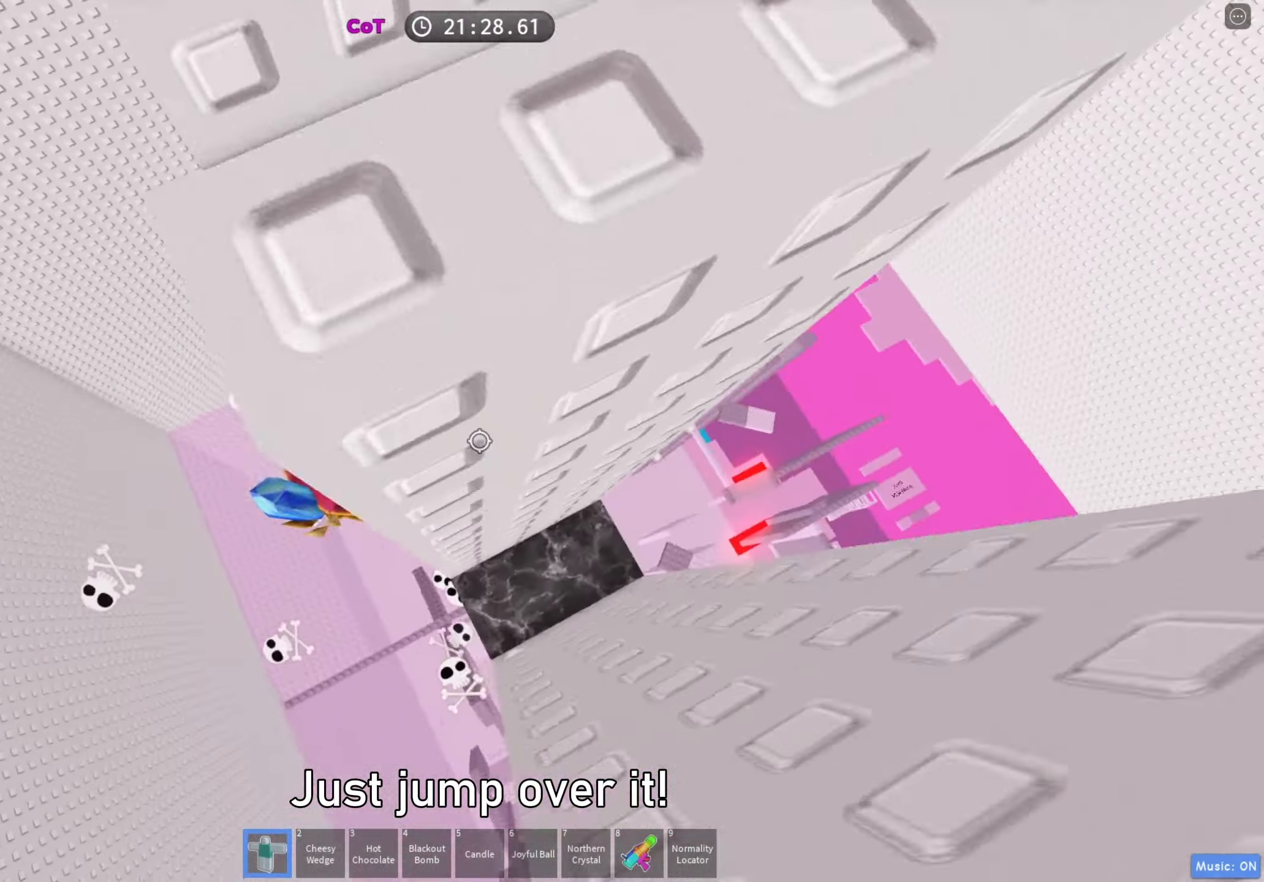
{"keys": [], "events": [[33, "w", "up"], [67, "d", "up"], [67, "shift", "down"], [167, "shift", "up"], [300, "shift", "down"], [383, "shift", "up"]]}
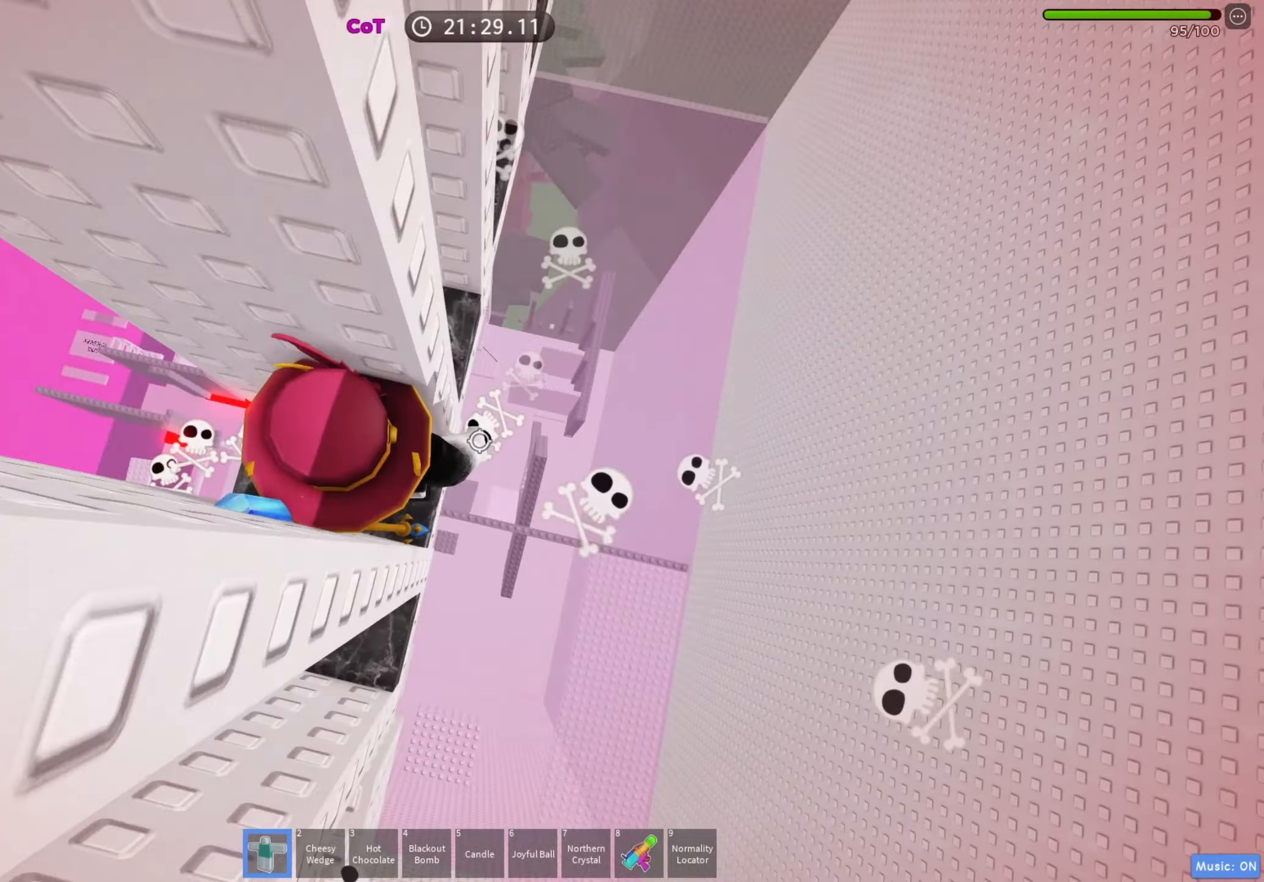
{"keys": ["d", "w"], "events": [[67, "d", "down"], [233, "space", "down"], [333, "space", "up"], [417, "w", "down"]]}
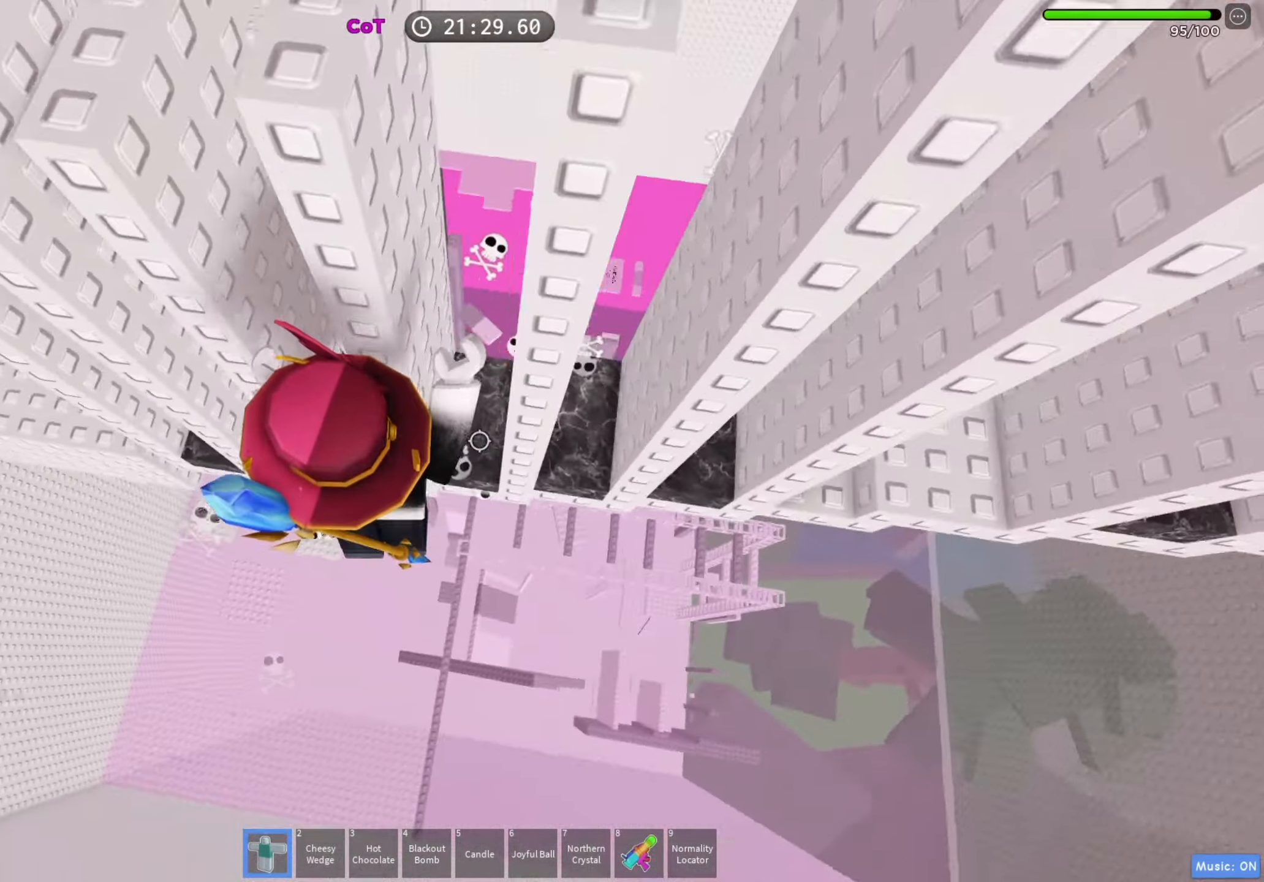
{"keys": [], "events": [[217, "w", "up"], [250, "d", "up"], [300, "shift", "down"], [383, "shift", "up"]]}
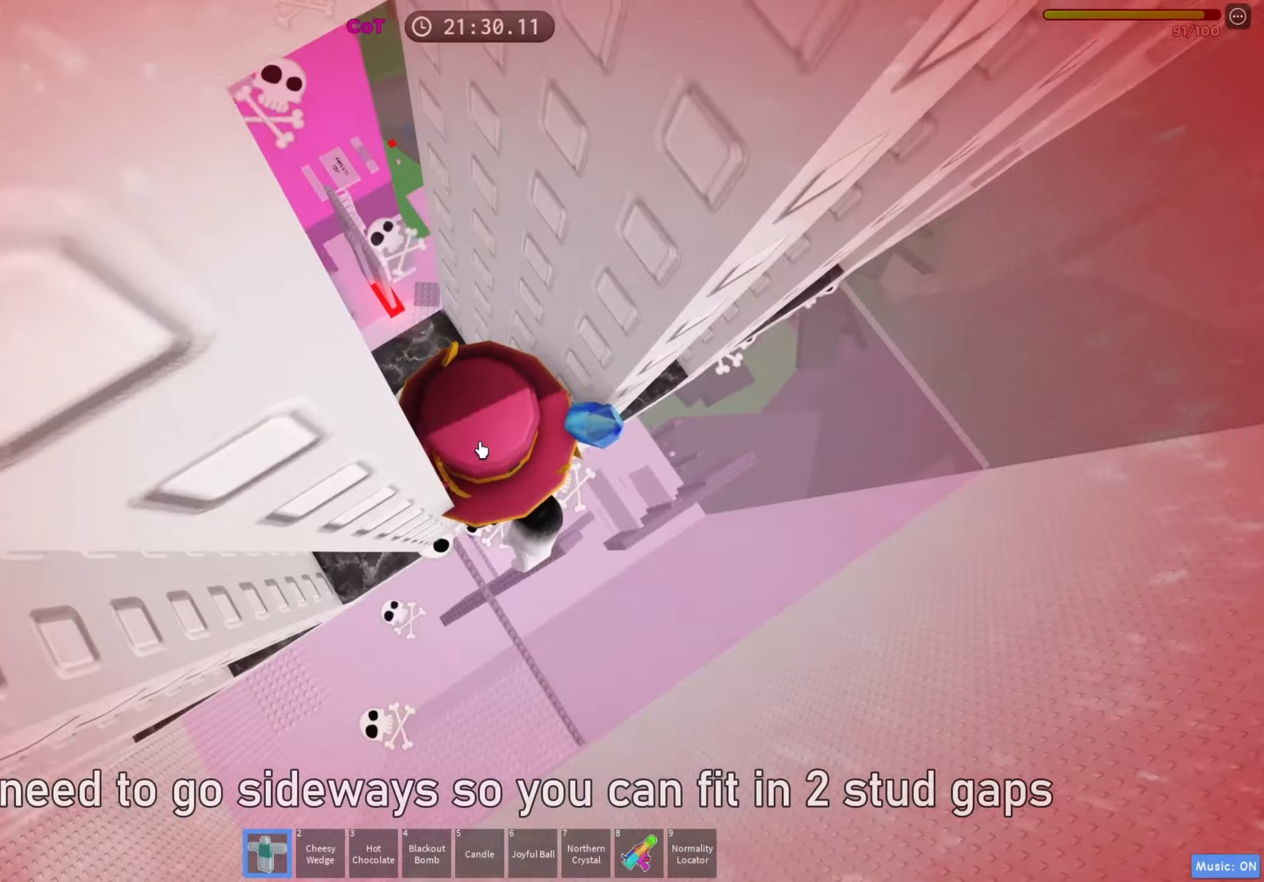
{"keys": ["d"], "events": [[100, "d", "down"], [100, "shift", "down"], [217, "space", "down"], [233, "shift", "up"], [350, "space", "up"]]}
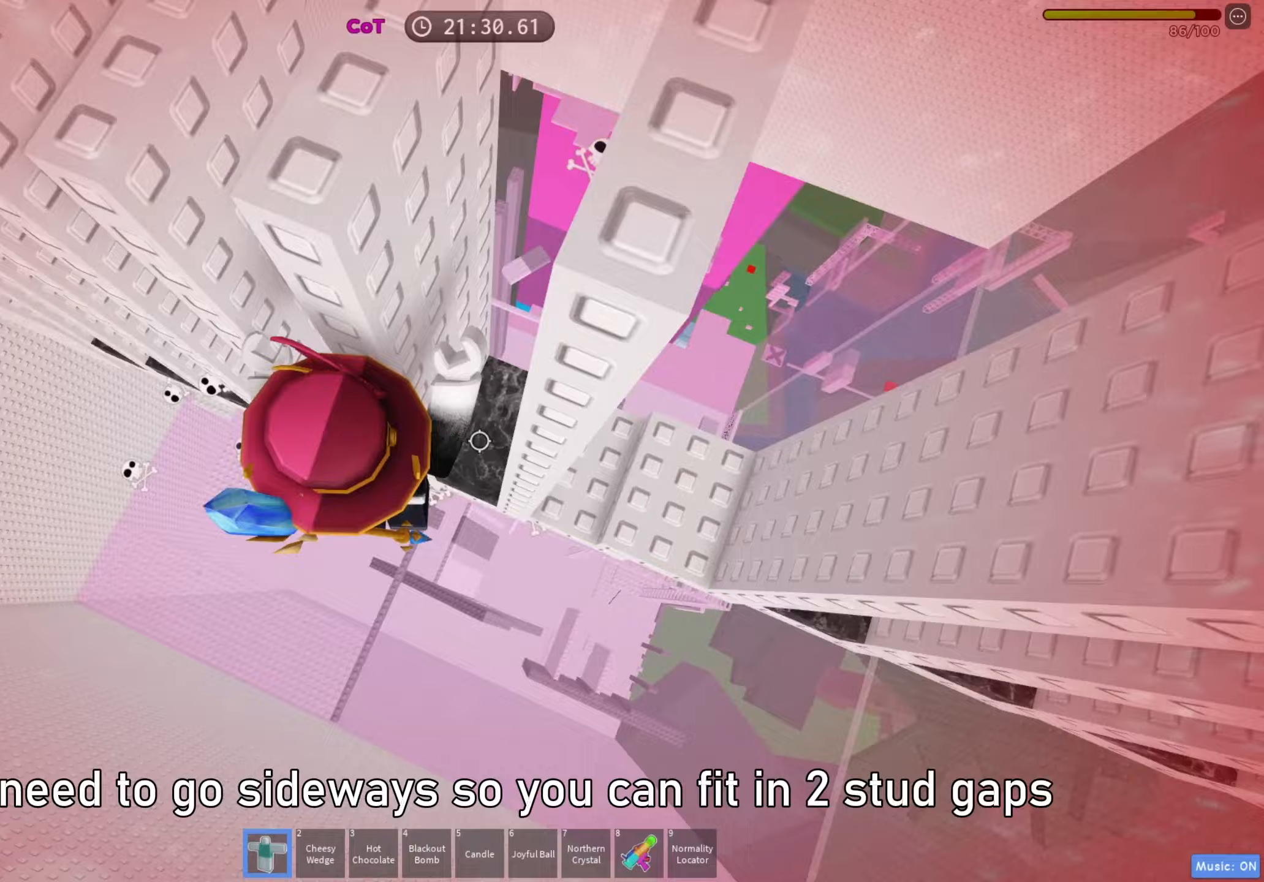
{"keys": [], "events": [[17, "w", "down"], [200, "w", "up"], [250, "d", "up"], [283, "shift", "down"], [383, "shift", "up"]]}
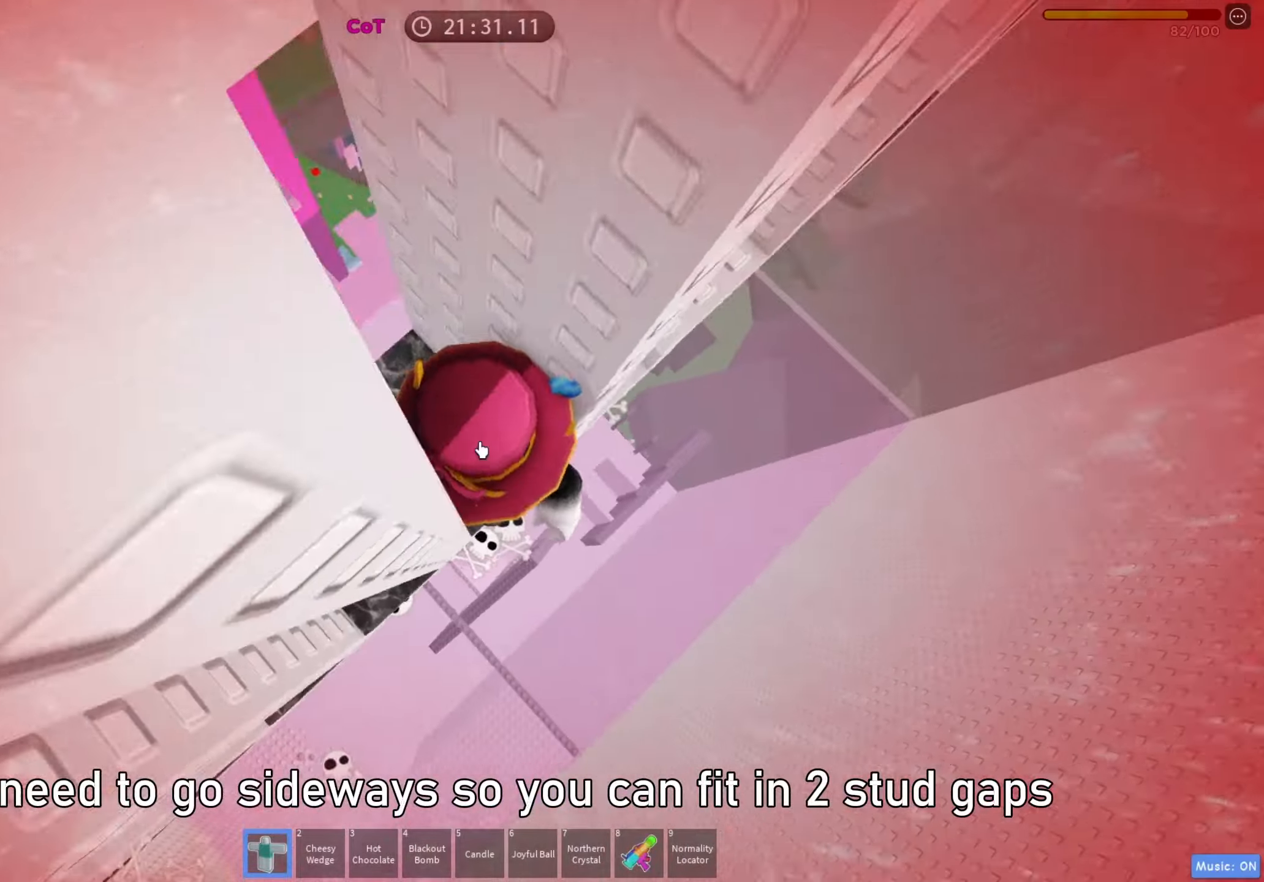
{"keys": ["w"], "events": [[17, "d", "down"], [17, "shift", "down"], [83, "space", "down"], [133, "shift", "up"], [200, "space", "up"], [233, "d", "up"], [317, "d", "down"], [317, "w", "down"], [483, "d", "up"]]}
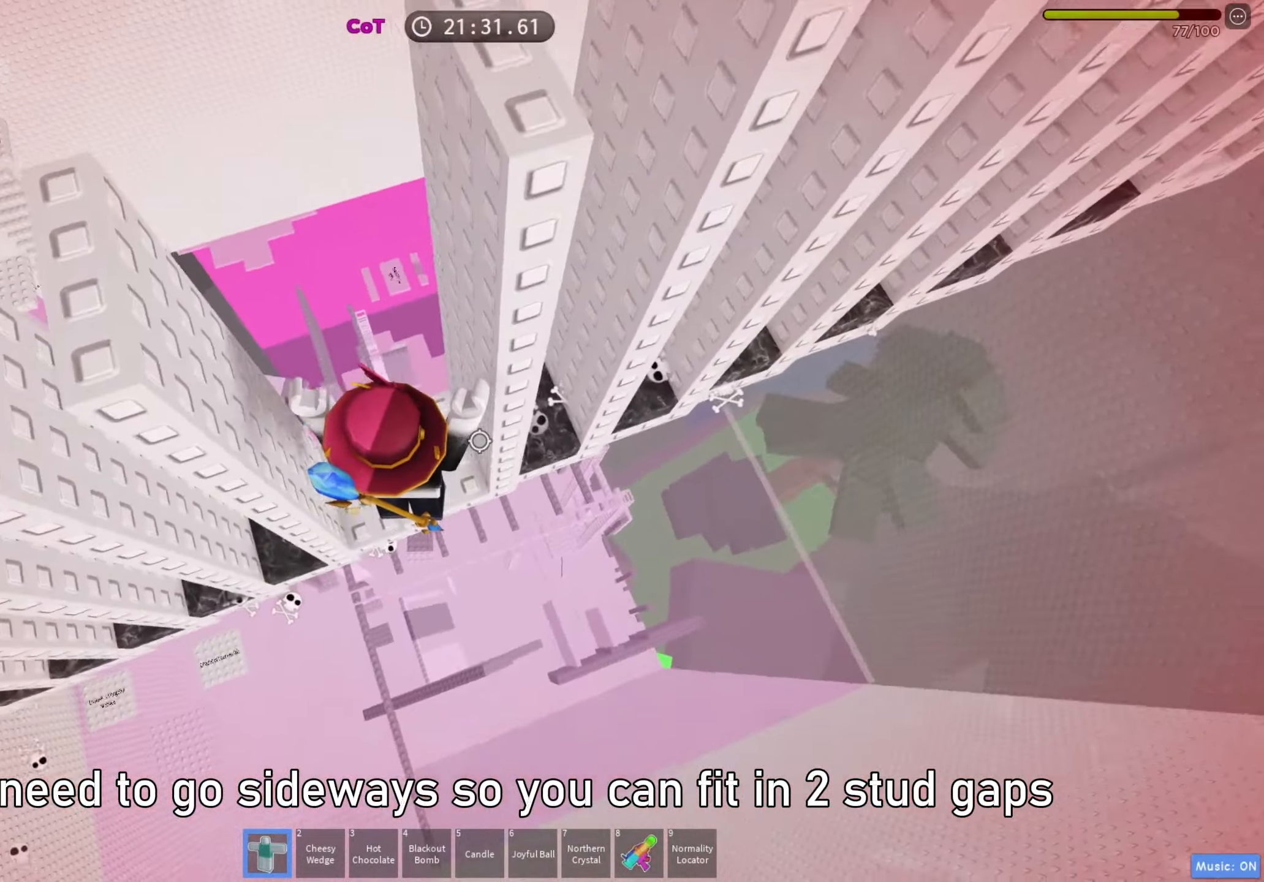
{"keys": [], "events": [[83, "w", "up"], [350, "d", "down"], [350, "w", "down"], [383, "w", "up"], [400, "d", "up"]]}
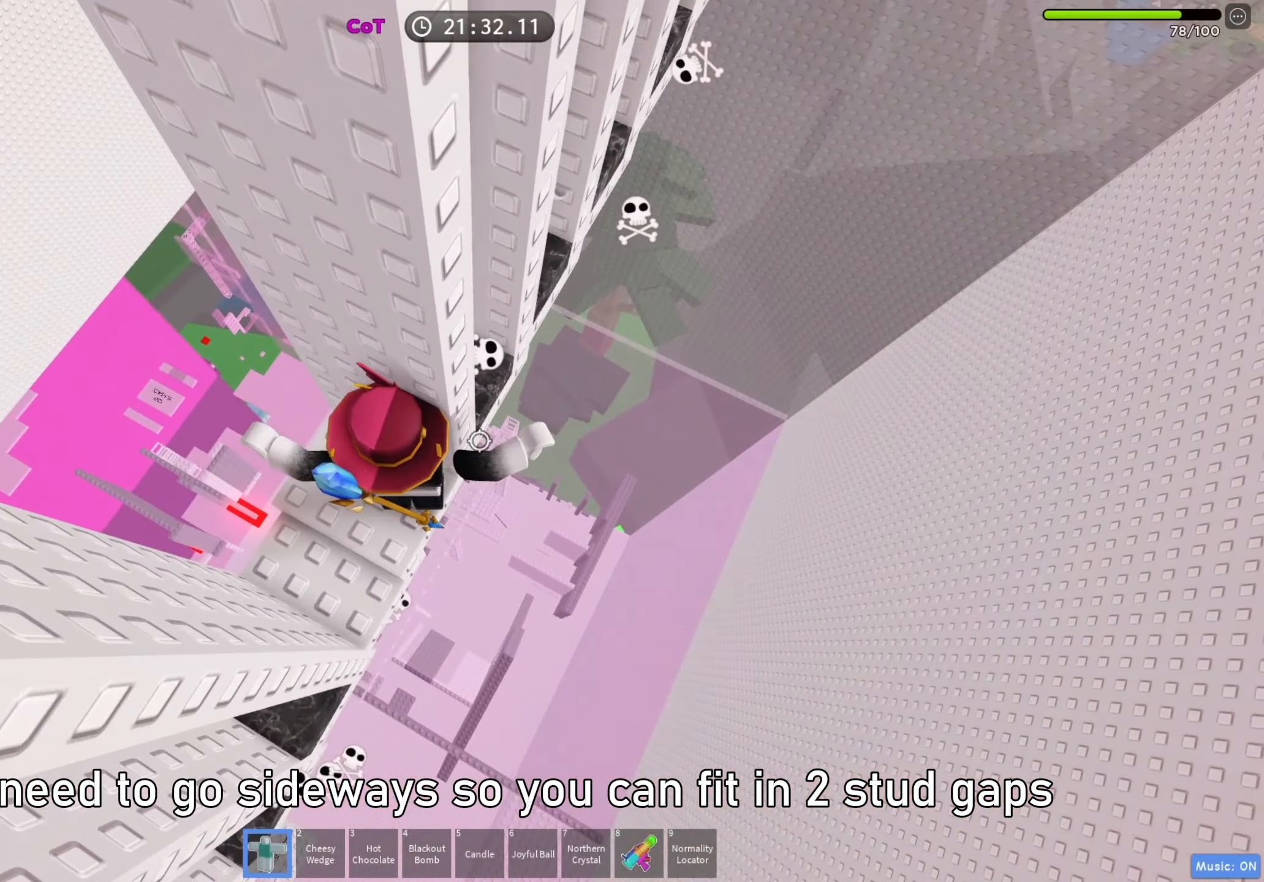
{"keys": ["d", "w"], "events": [[117, "d", "down"], [250, "space", "down"], [350, "space", "up"], [383, "d", "up"], [467, "w", "down"], [483, "d", "down"]]}
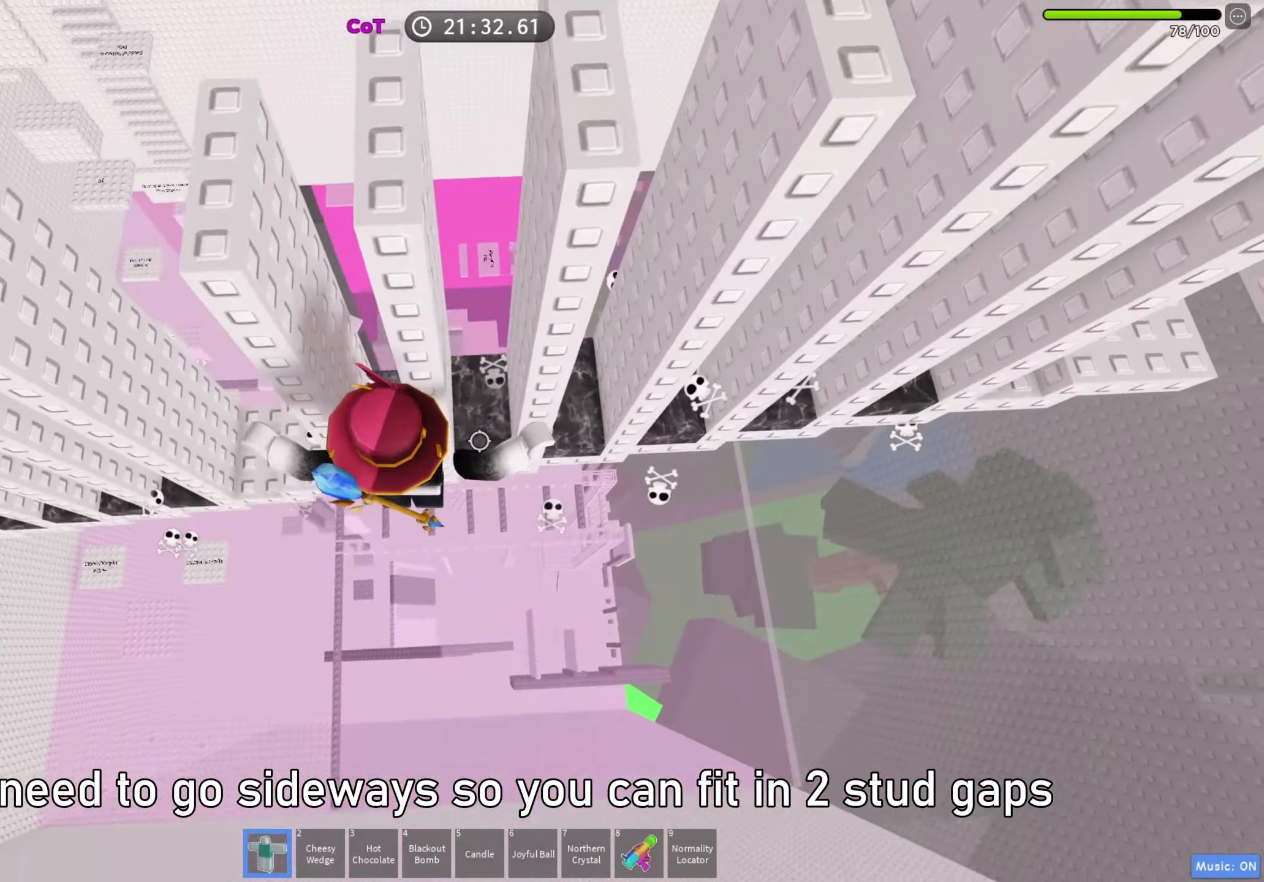
{"keys": [], "events": [[217, "w", "up"], [283, "d", "up"], [350, "shift", "down"], [433, "shift", "up"]]}
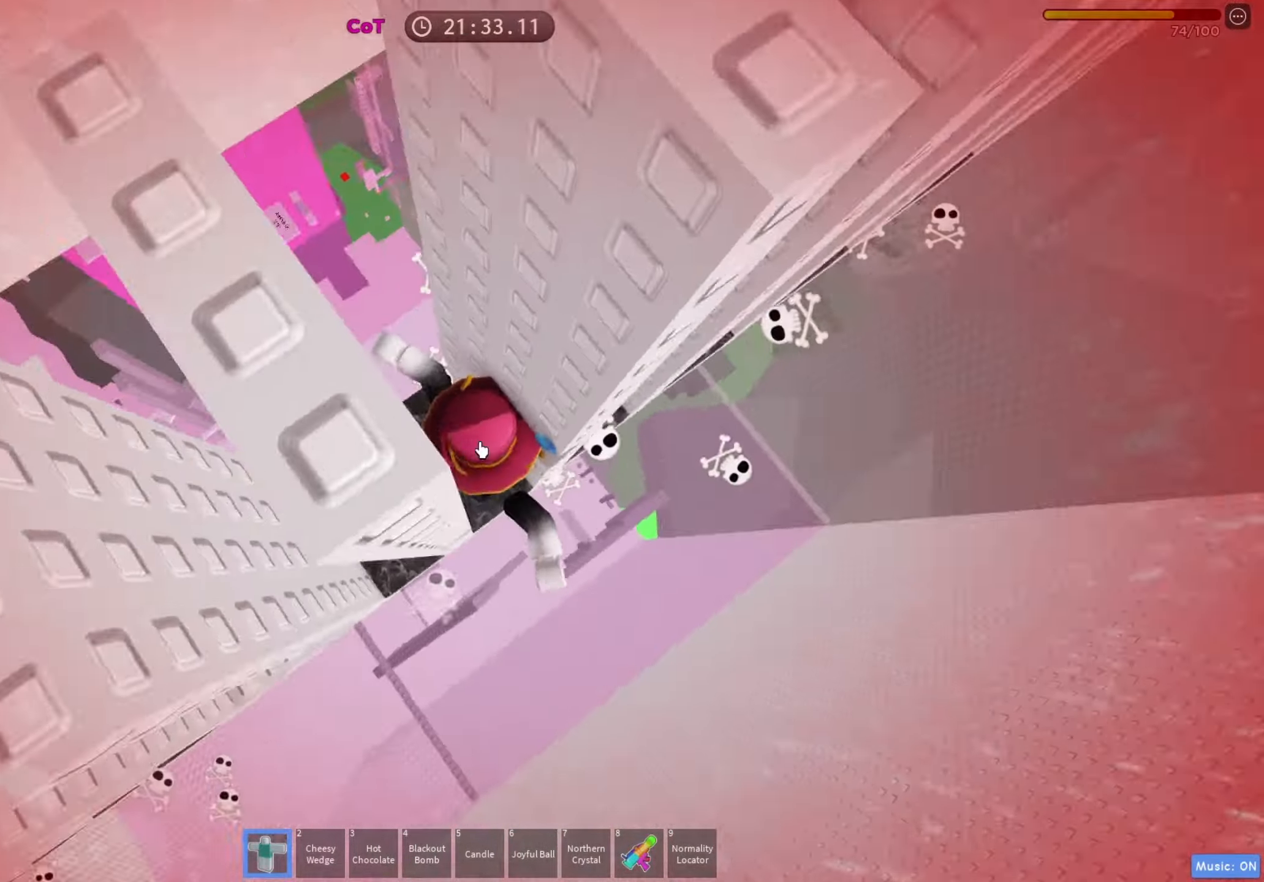
{"keys": ["d", "space"], "events": [[83, "shift", "down"], [133, "shift", "up"], [250, "d", "down"], [433, "space", "down"]]}
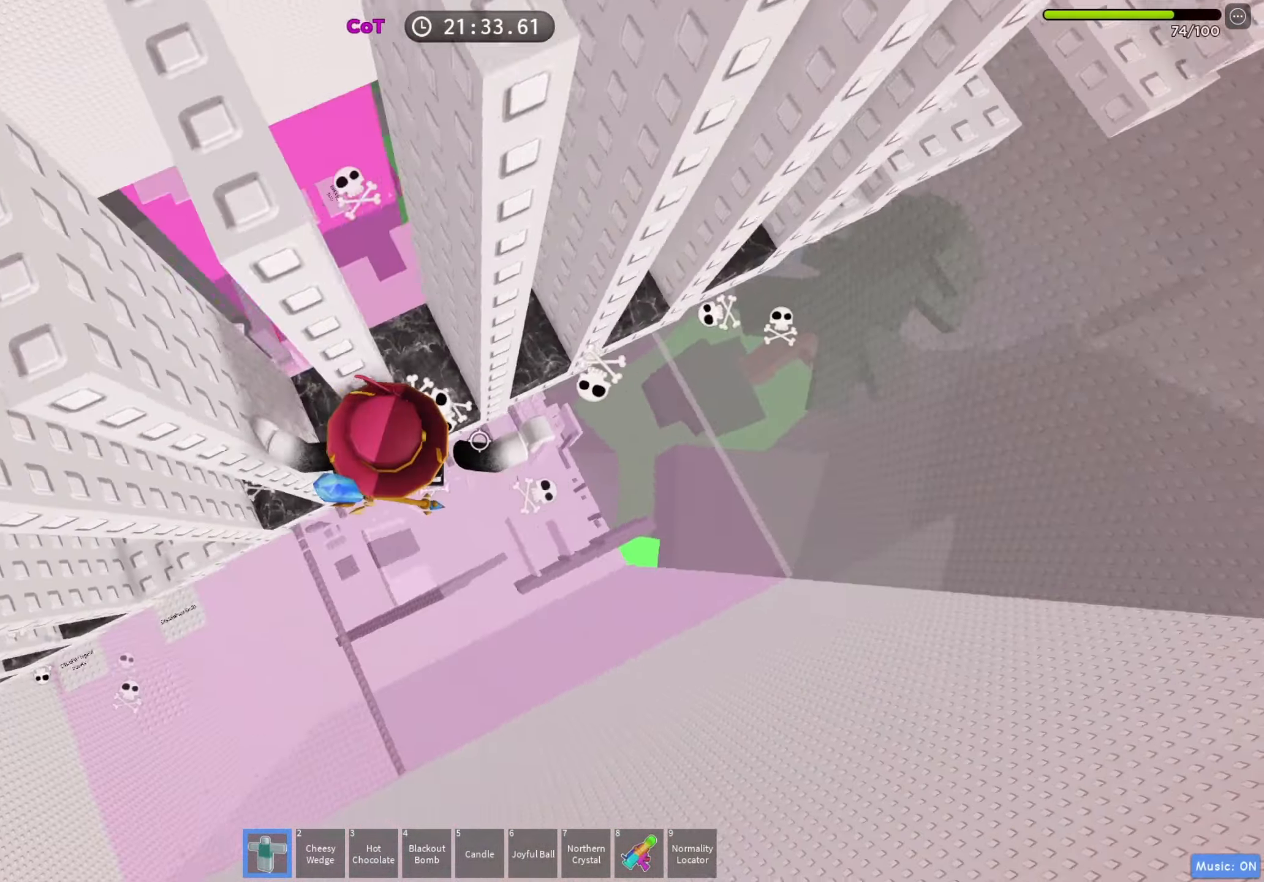
{"keys": ["shift"], "events": [[50, "space", "up"], [150, "w", "down"], [350, "w", "up"], [450, "d", "up"], [500, "shift", "down"]]}
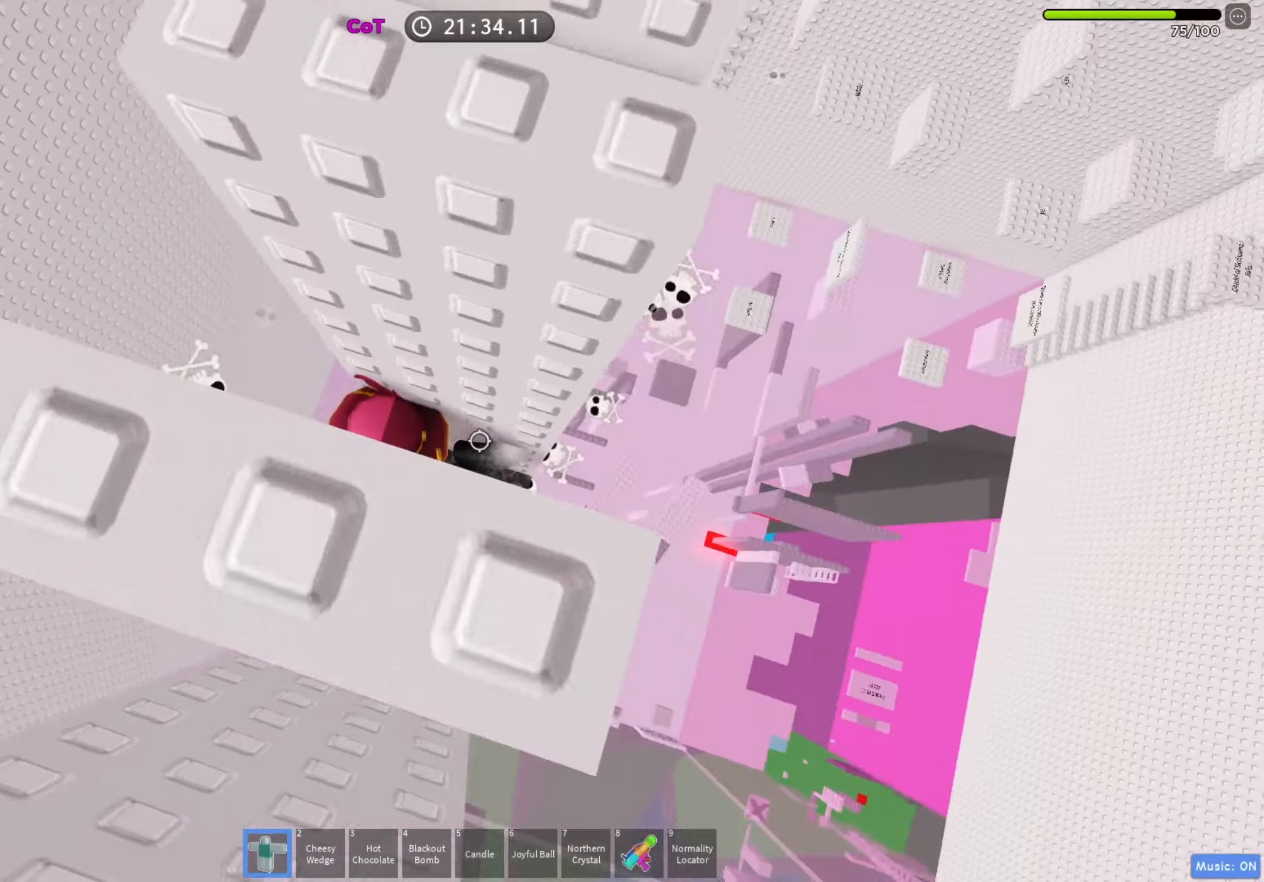
{"keys": ["d"], "events": [[83, "shift", "up"], [267, "shift", "down"], [400, "shift", "up"], [433, "d", "down"]]}
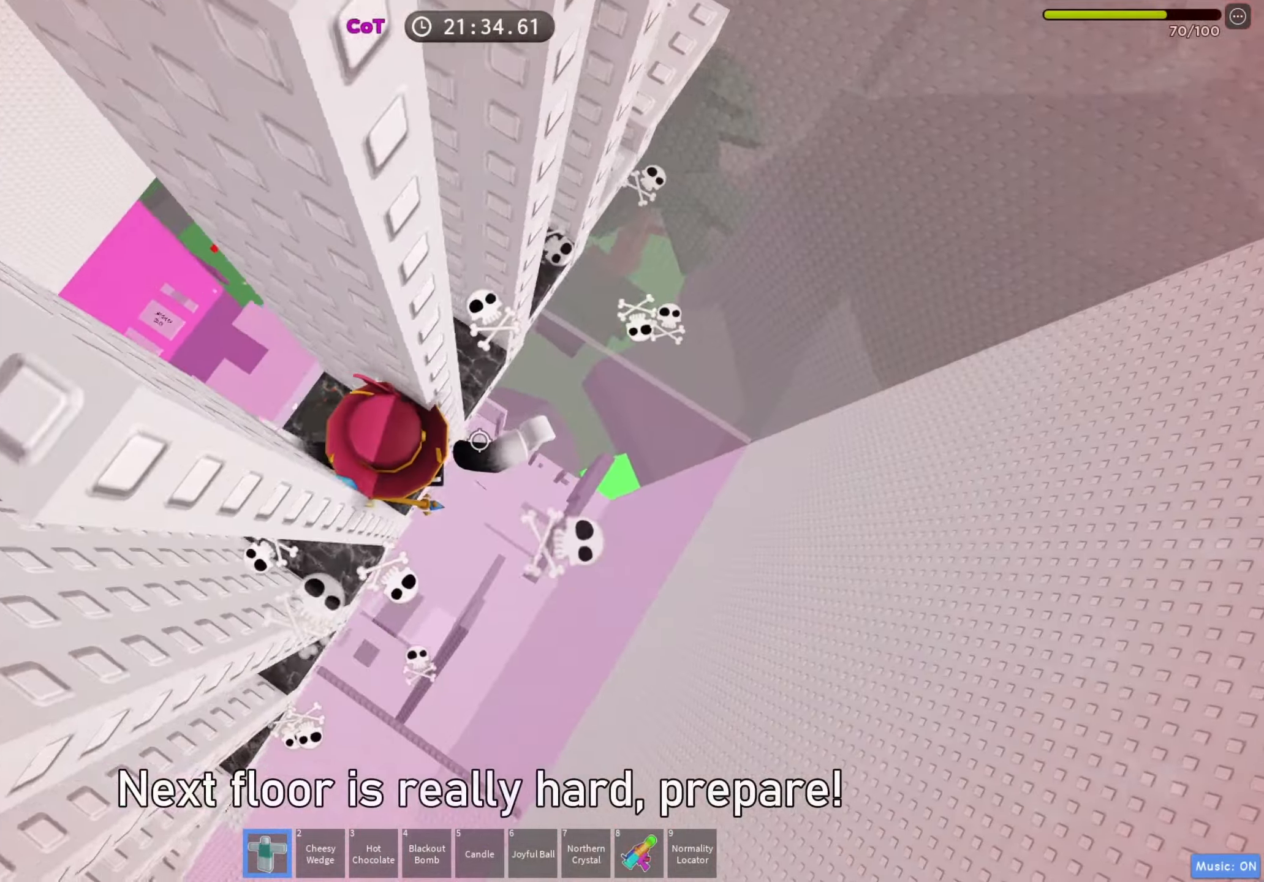
{"keys": ["d"], "events": [[83, "space", "down"], [217, "space", "up"]]}
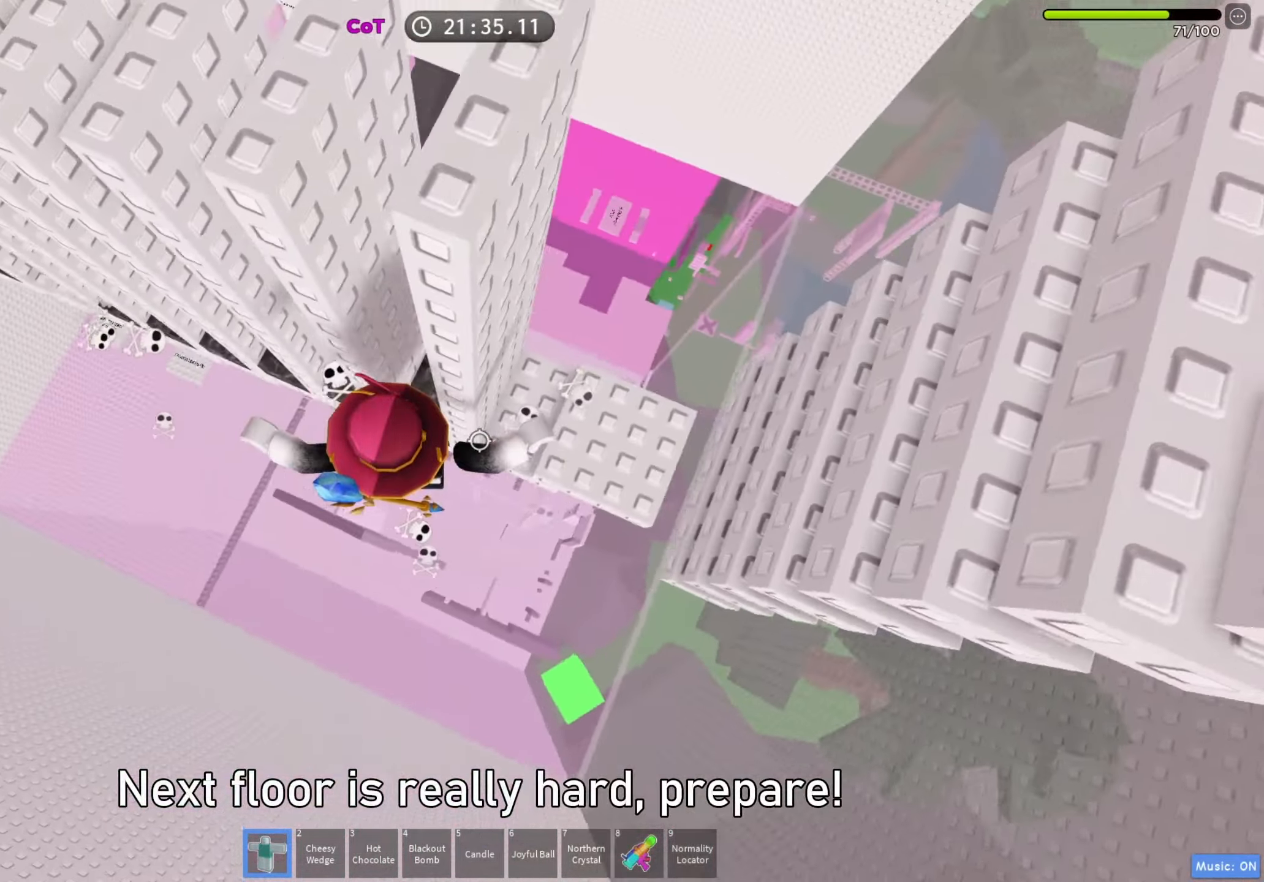
{"keys": [], "events": [[233, "d", "up"], [400, "w", "down"], [483, "w", "up"]]}
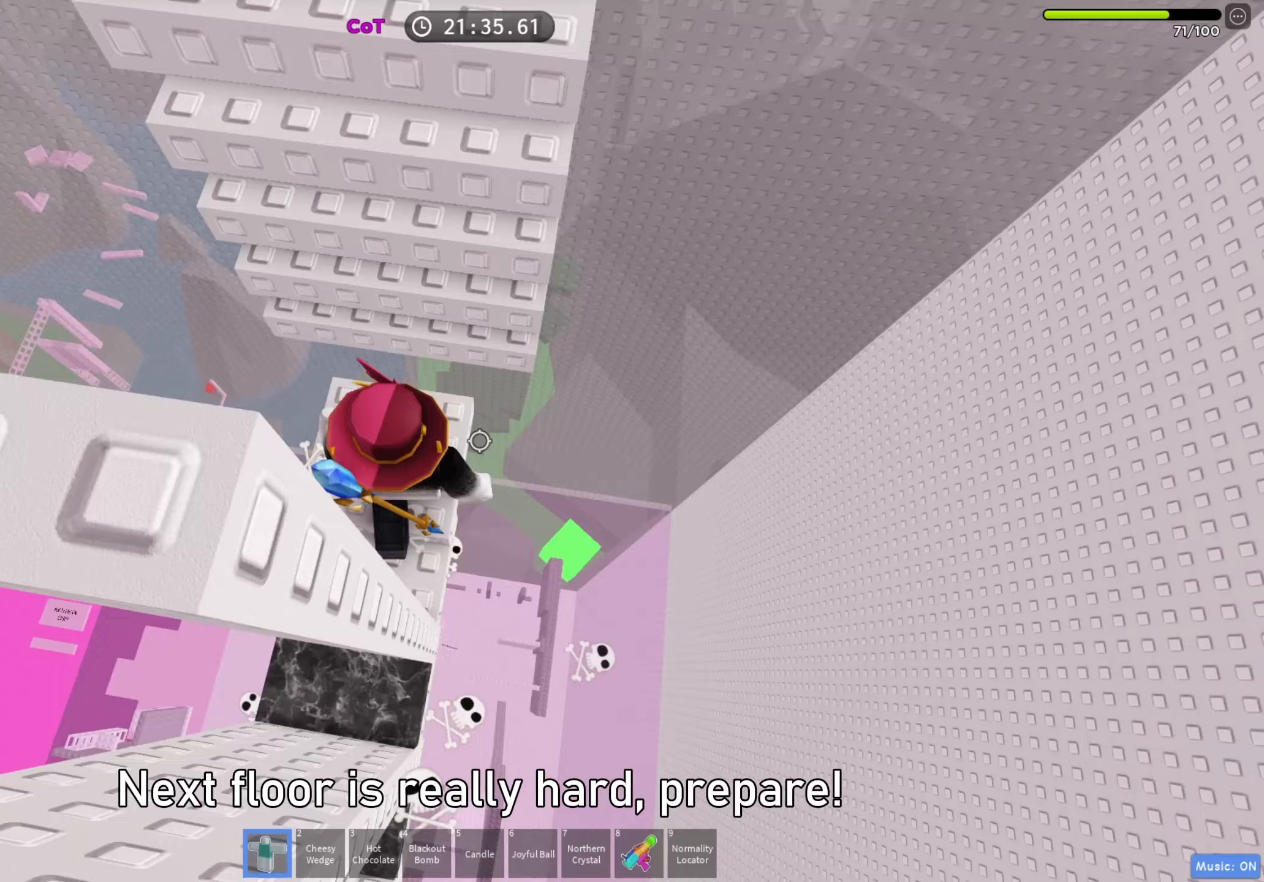
{"keys": ["w"], "events": [[17, "space", "down"], [100, "w", "down"], [133, "space", "up"]]}
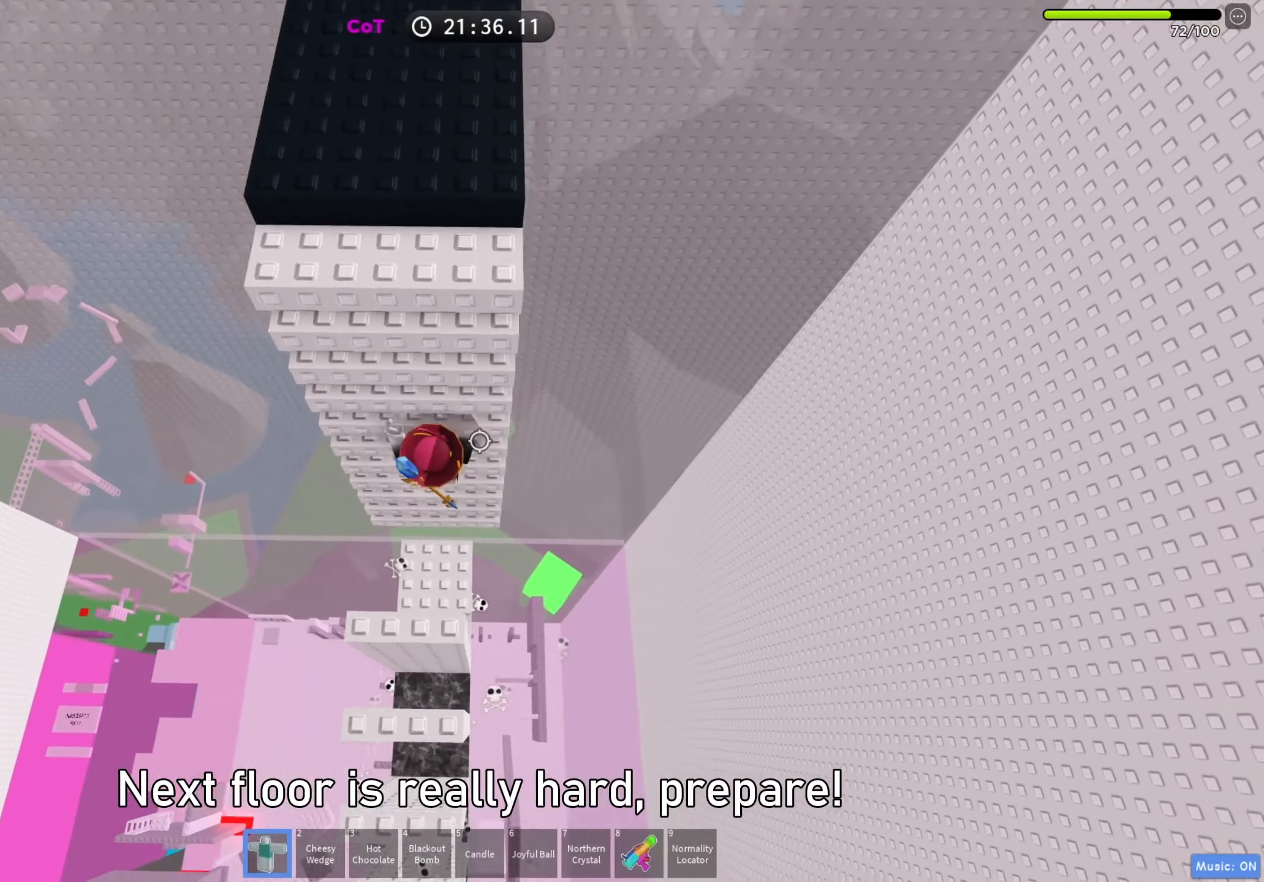
{"keys": ["a", "w"], "events": [[250, "a", "down"]]}
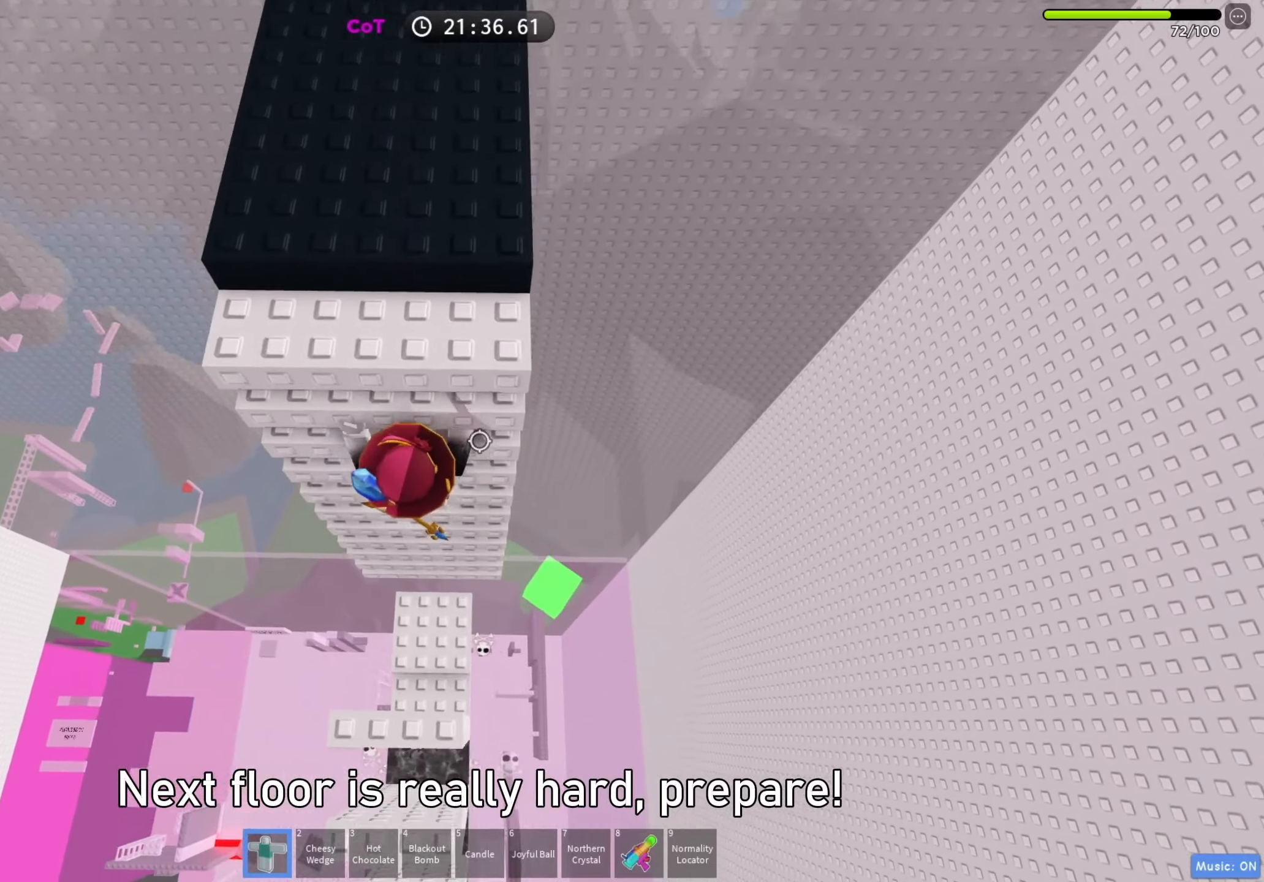
{"keys": ["w"], "events": [[467, "a", "up"]]}
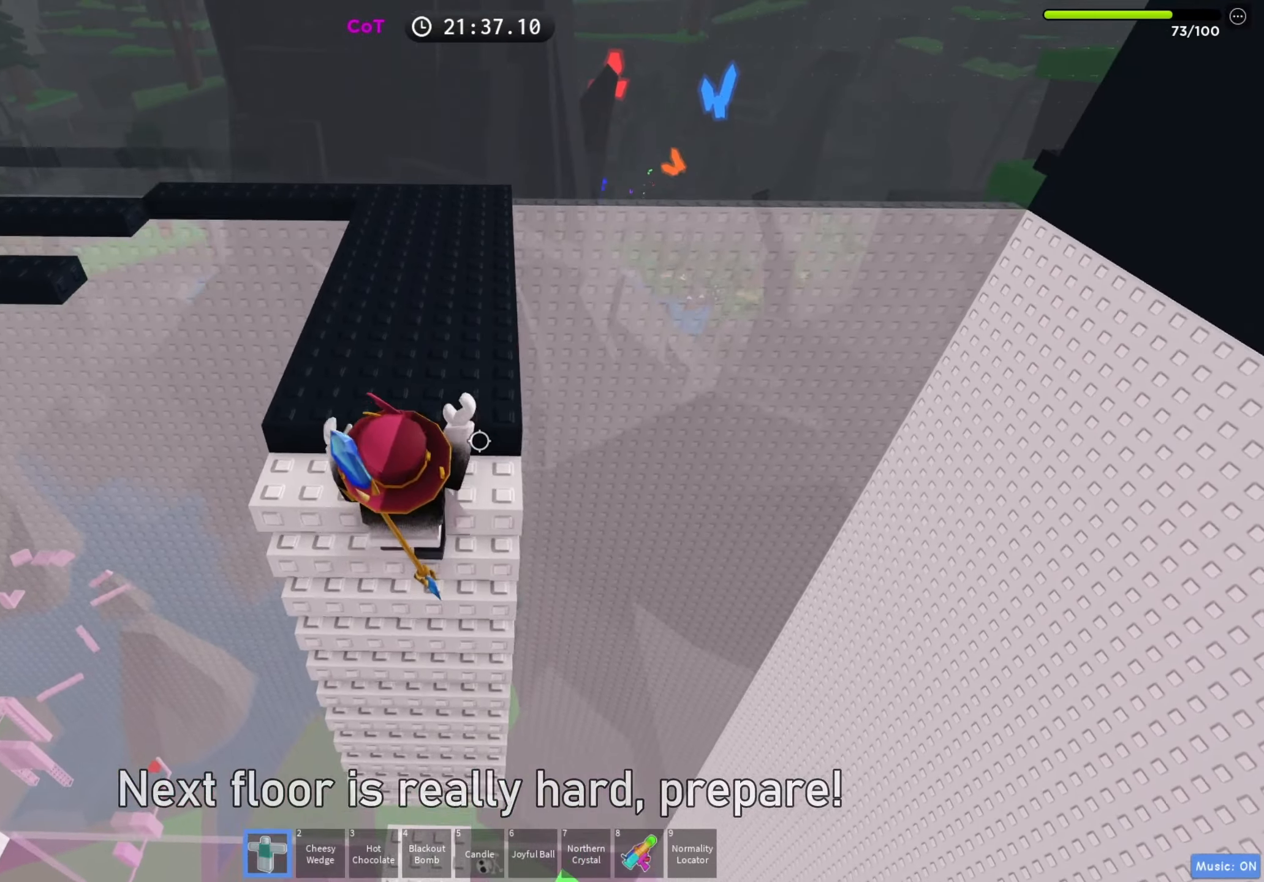
{"keys": [], "events": [[250, "d", "down"], [283, "w", "up"], [433, "d", "up"]]}
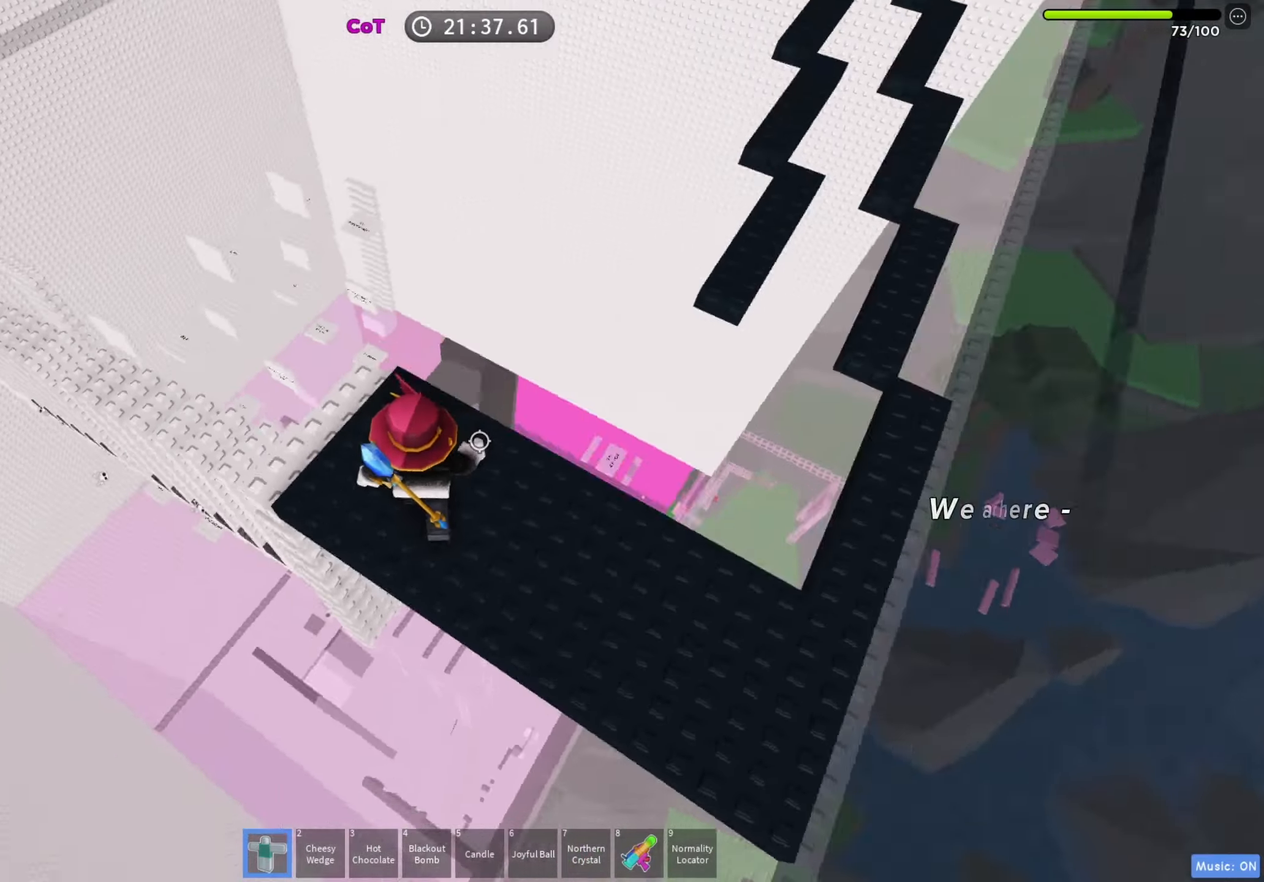
{"keys": ["d"], "events": [[450, "d", "down"]]}
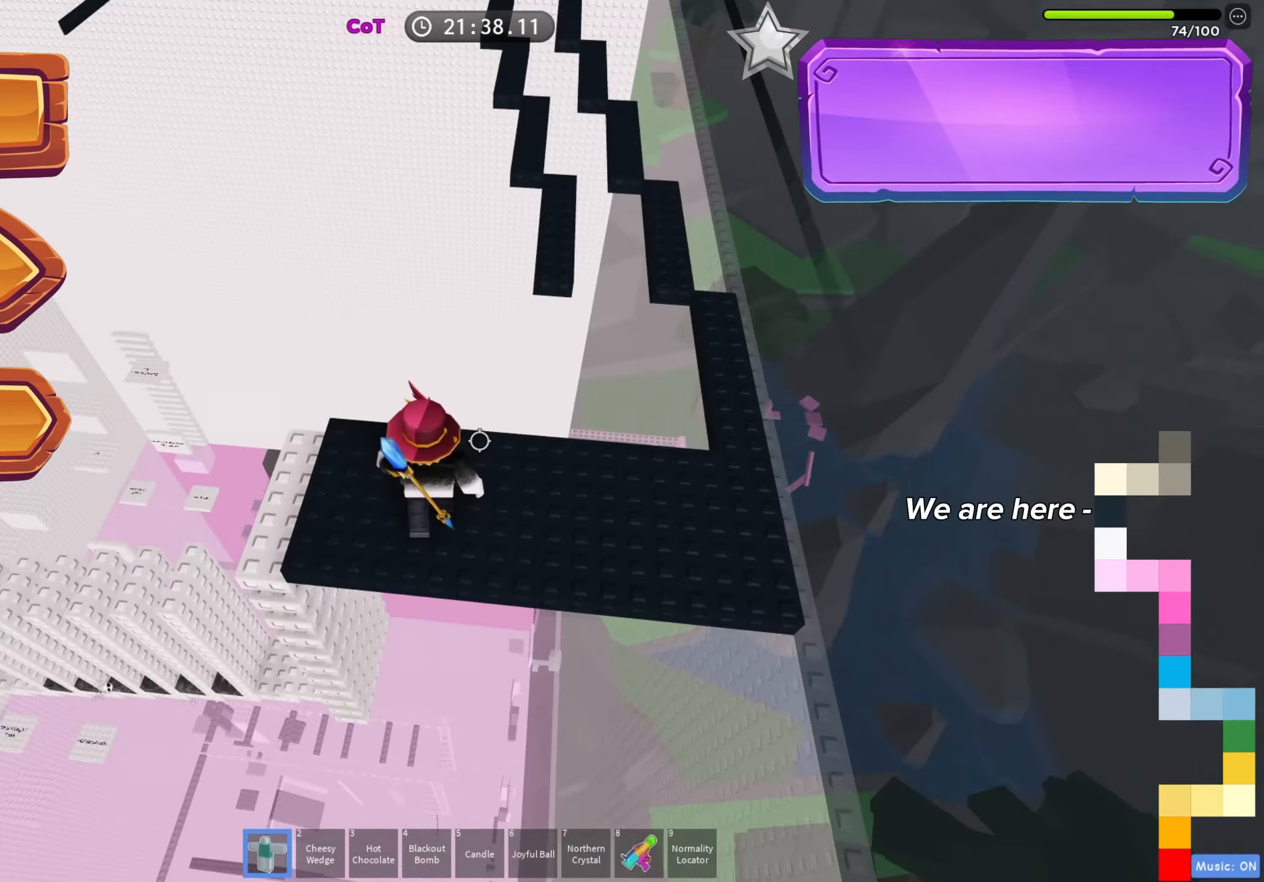
{"keys": ["d"], "events": []}
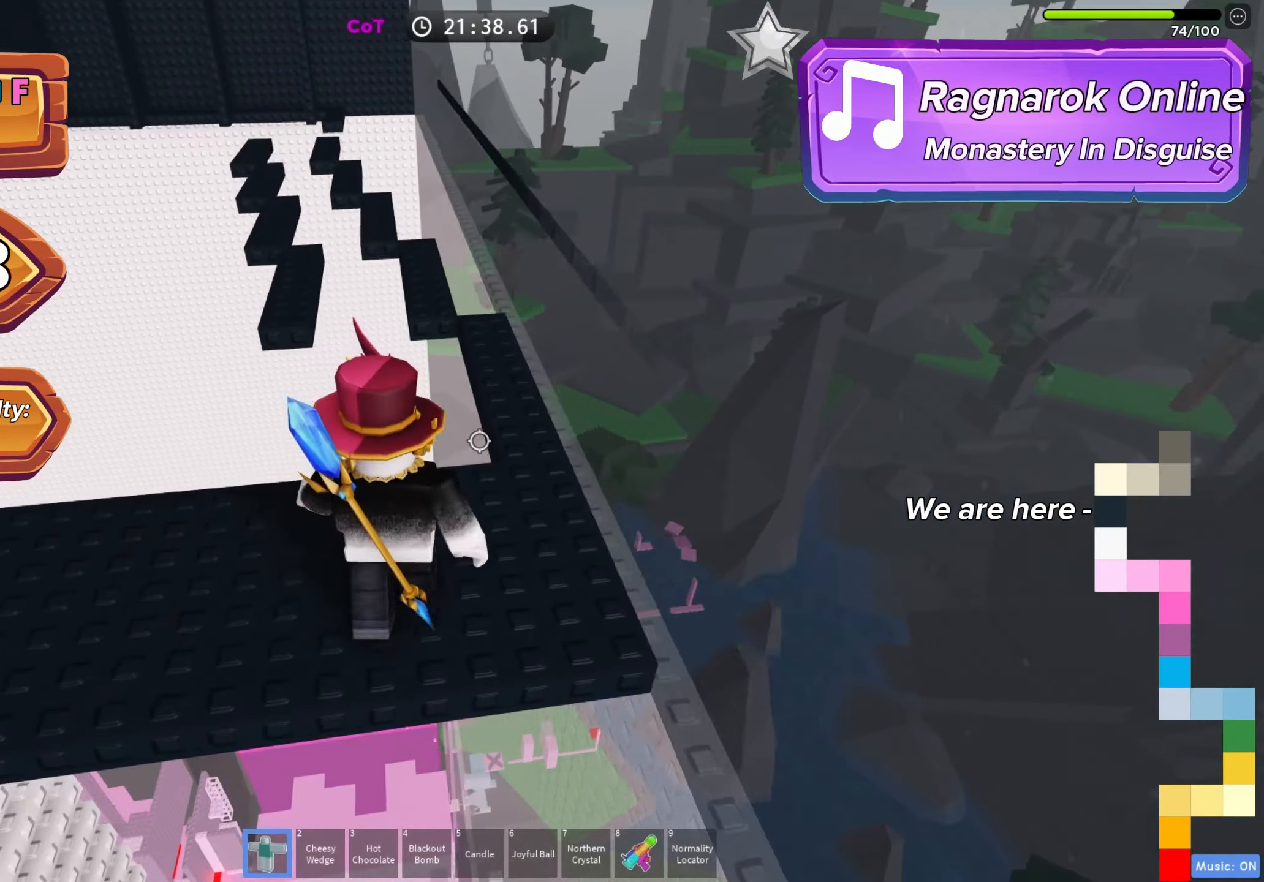
{"keys": ["w"], "events": [[50, "d", "up"], [233, "d", "down"], [233, "w", "down"], [450, "d", "up"]]}
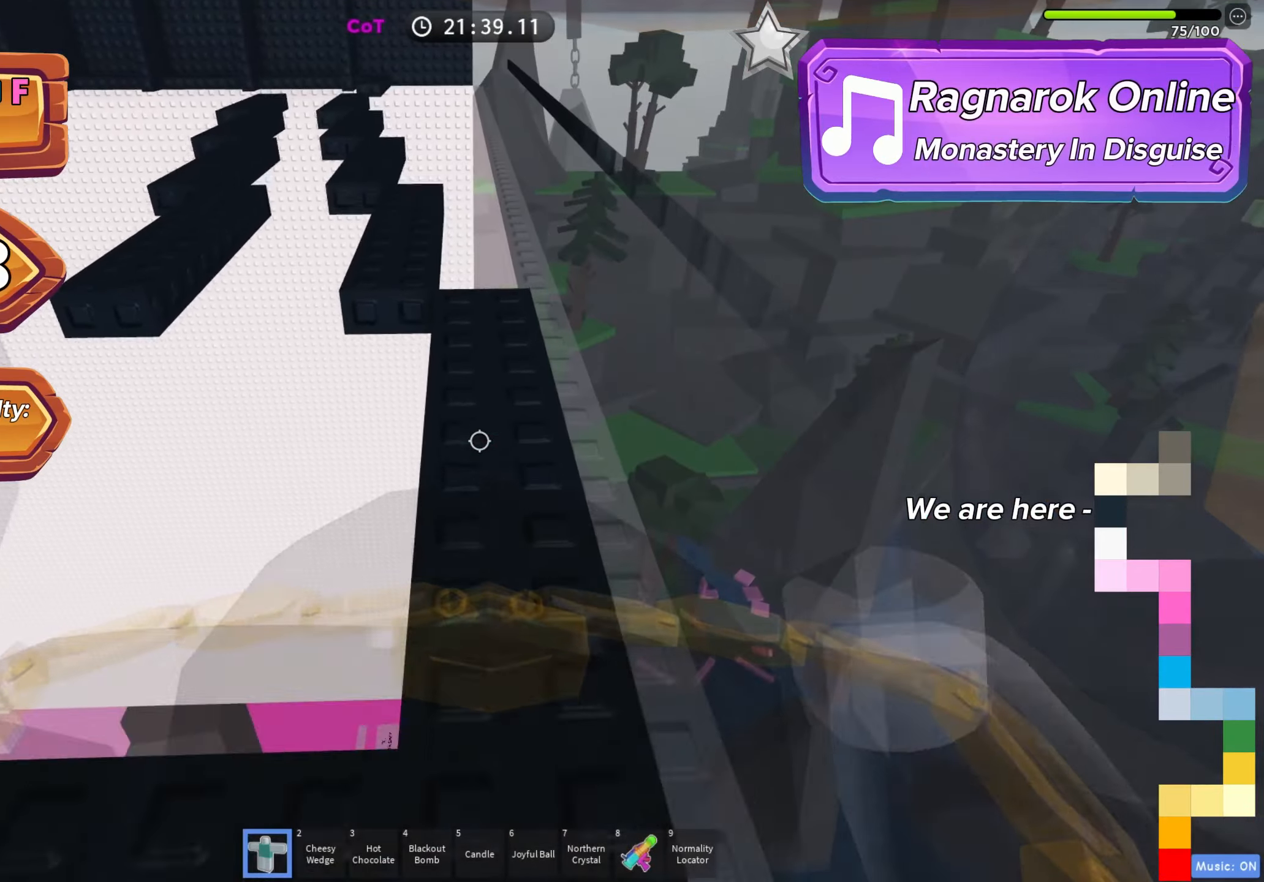
{"keys": ["a", "w"], "events": [[450, "a", "down"]]}
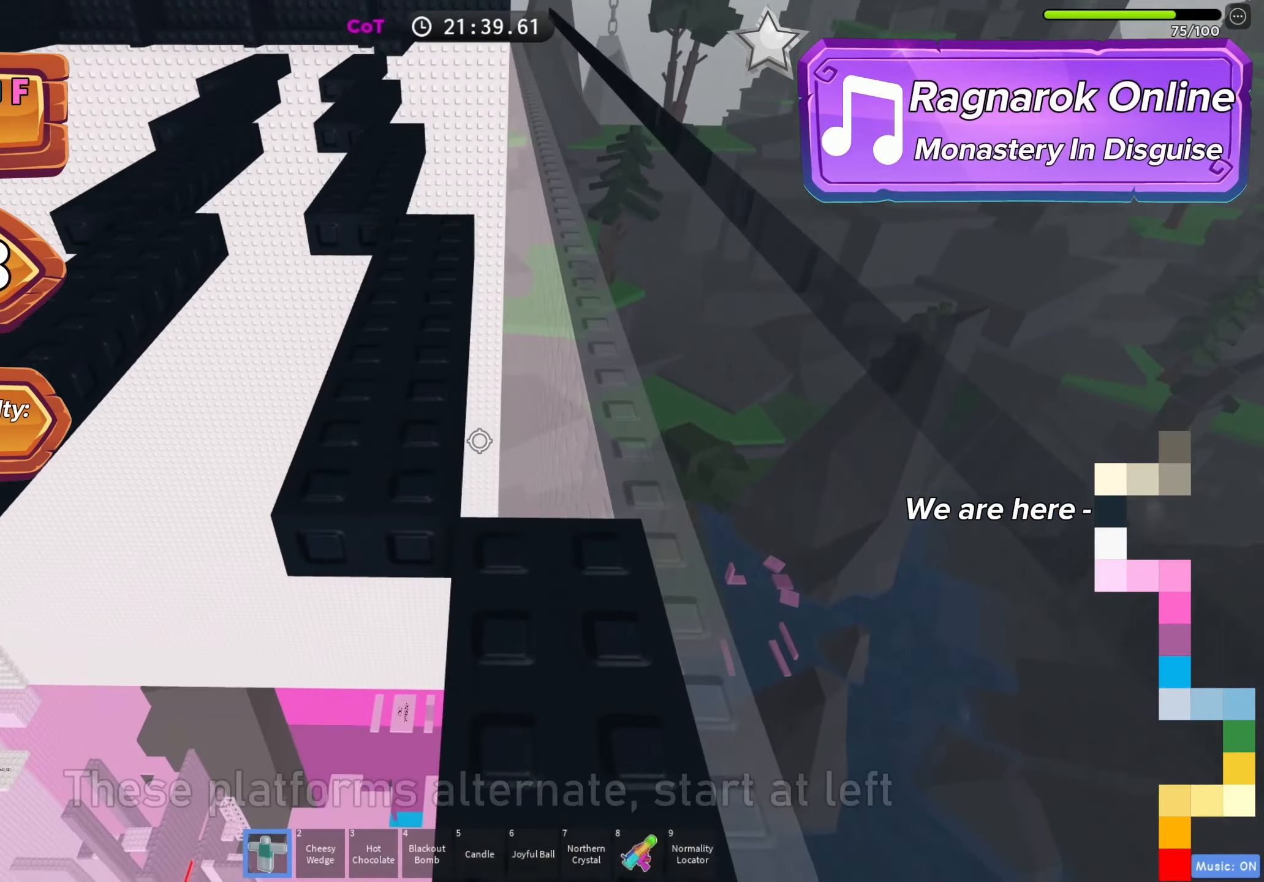
{"keys": ["a", "w"], "events": [[83, "space", "down"], [233, "space", "up"]]}
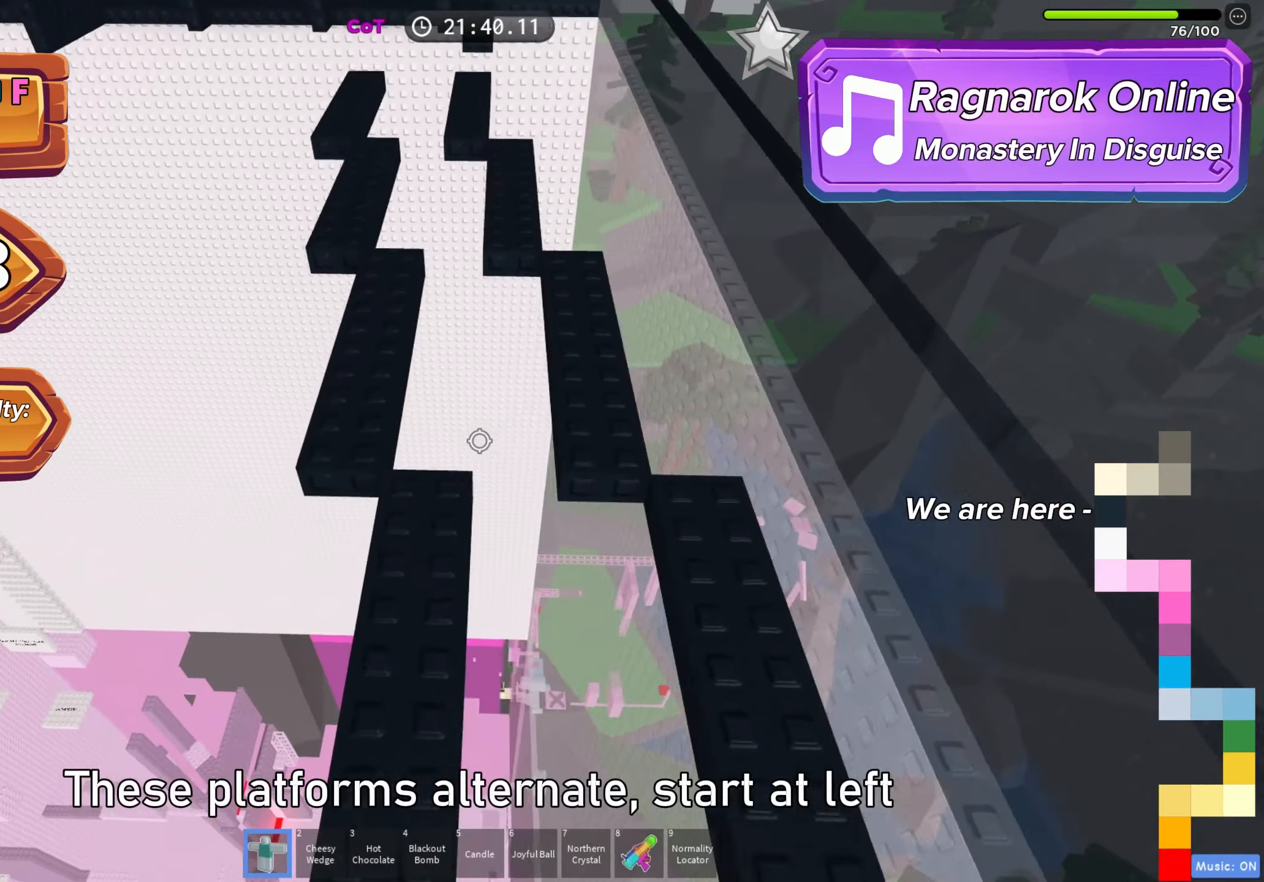
{"keys": ["d", "space", "w"], "events": [[117, "a", "up"], [283, "d", "down"], [367, "space", "down"]]}